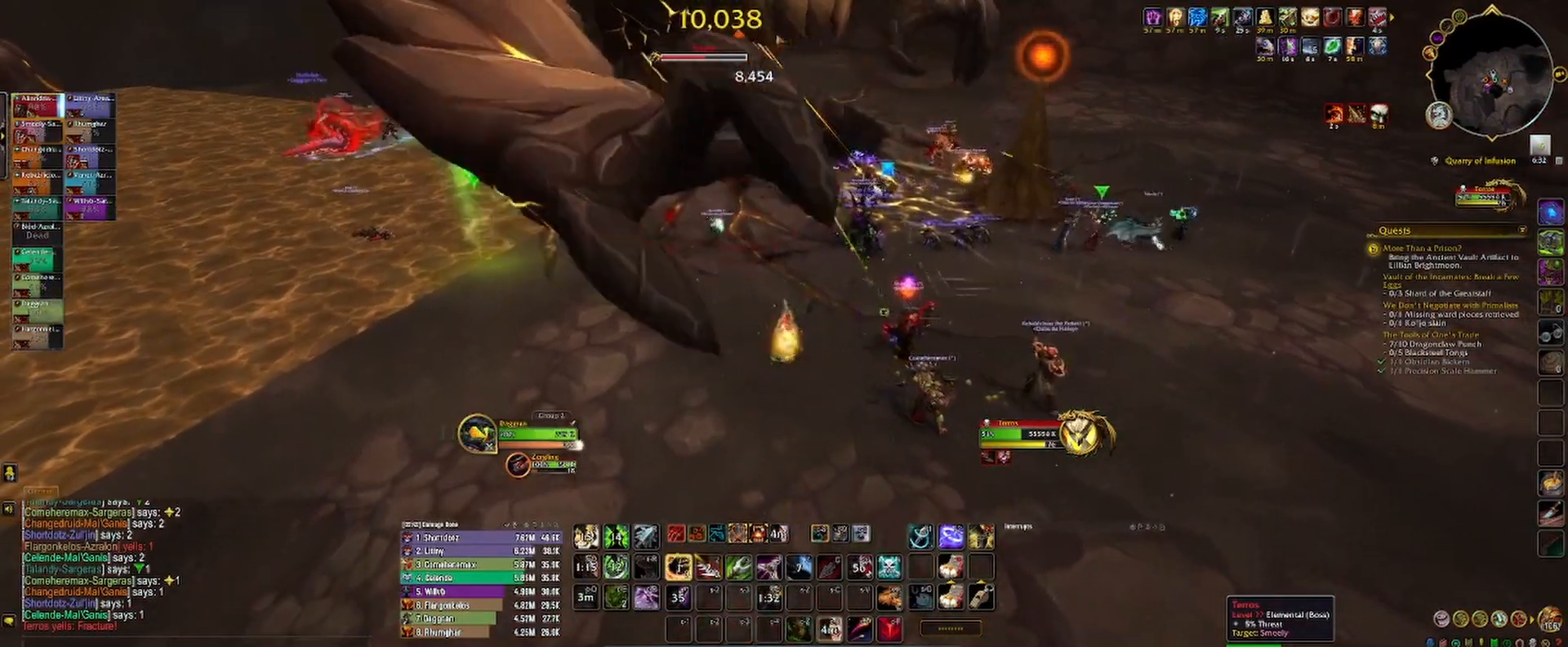
Gameplay with keyboard and mouse; each line is a JSON object with the keys and mouse buttons held at the frame after it. "events" lists presses ("down") and releases ("up") of "1", "2", "3", "4", "5", "a", "alt", "b", "c", "ctrl", "d", "e", "f", "g", "q", "r", "s", "shift", "space", "t", "tab", "v", "w", "x", "z", "mouse_left", "mouse_wheel", "mouse_right", "mouse_mb4" and "mouse_mb5" between this image and that frame as [ms after this image, input, new state], when the widget could be followed in between. "mouse_left", "mouse_wheel", "mouse_right", "mouse_mb4", "mouse_mb5" = the "left", "wheel", "right", "mb4", "mb5" buttons of the "mouse" list. No other keys are recorded. "wheel" means that the mouse wheel is clicked or scrolled. Not read: mouse_move.
{"keys": ["1"], "mouse": ["left"], "events": [[67, "1", "down"], [150, "1", "up"], [217, "1", "down"], [267, "1", "up"], [350, "1", "down"], [400, "1", "up"], [483, "1", "down"]]}
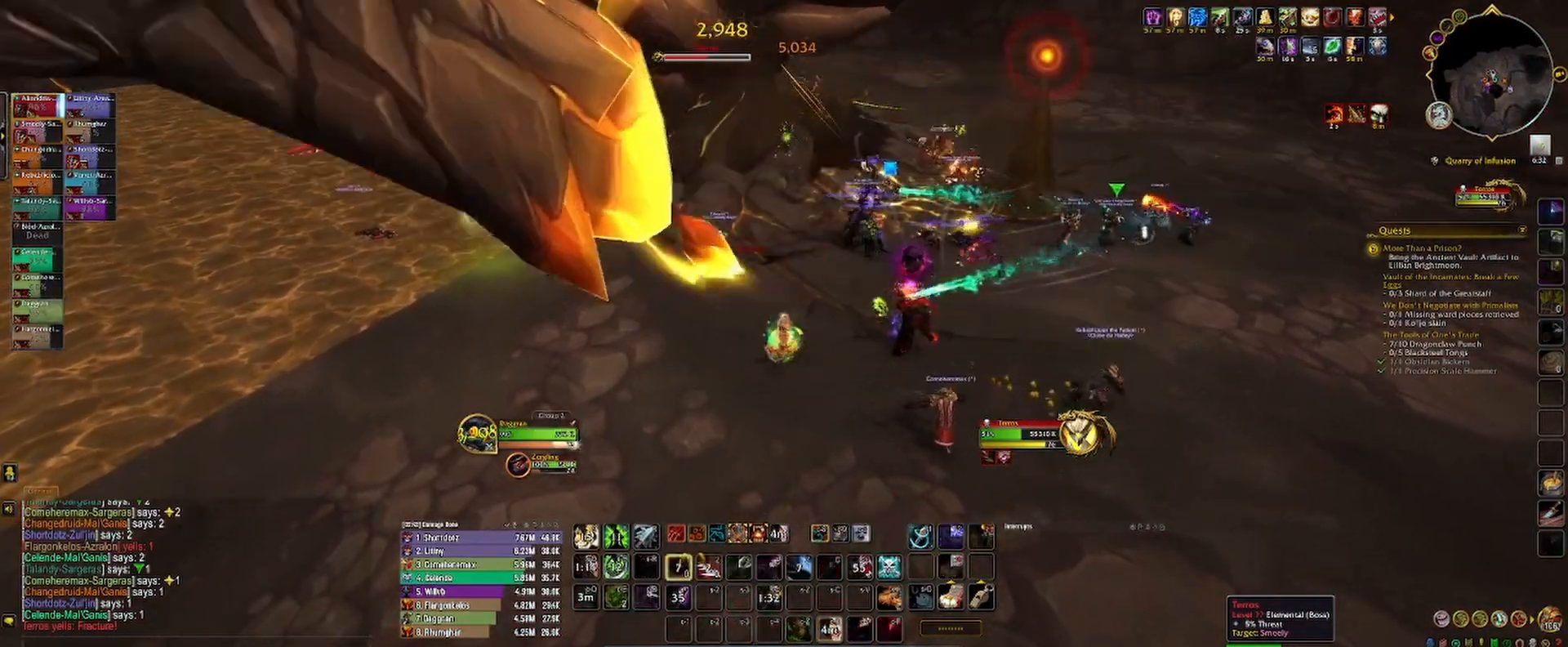
{"keys": [], "mouse": ["left"], "events": [[33, "1", "up"], [100, "1", "down"], [167, "1", "up"], [250, "2", "down"], [317, "2", "up"], [383, "2", "down"], [450, "2", "up"]]}
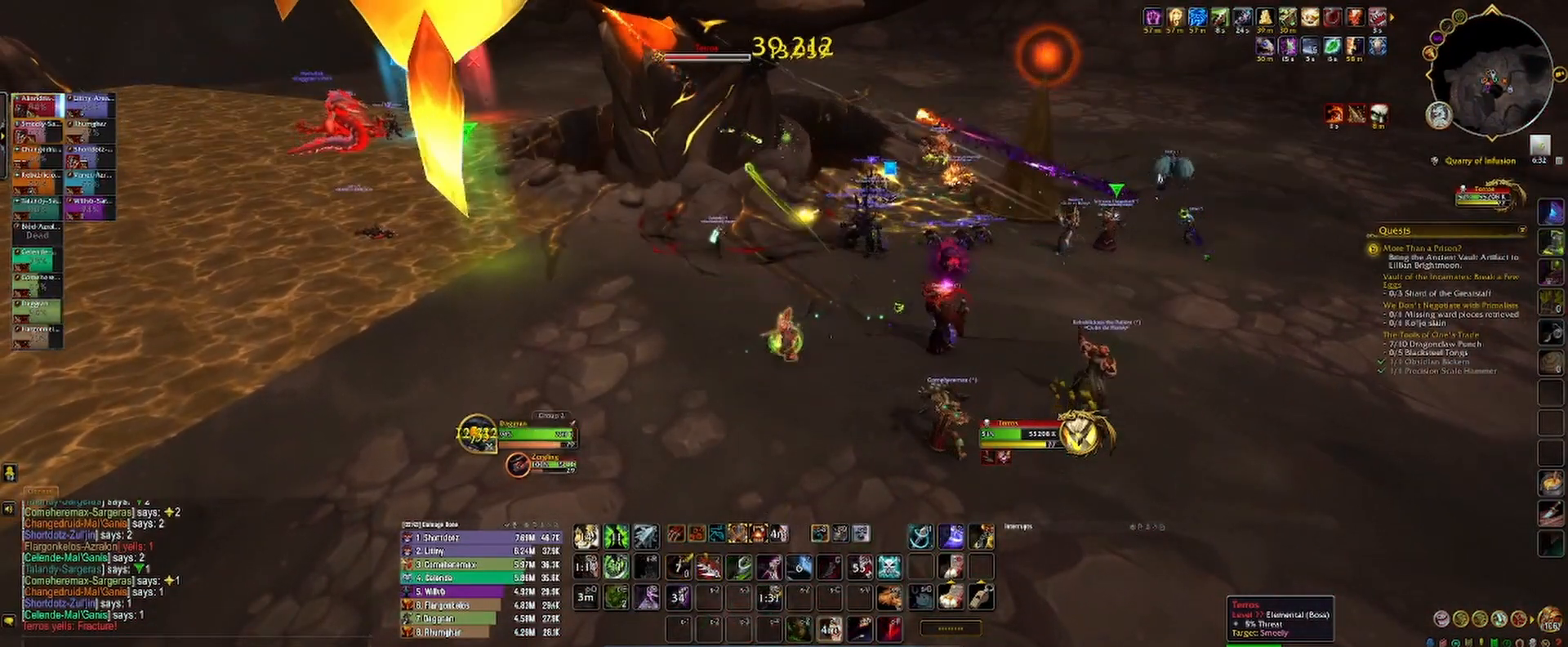
{"keys": [], "mouse": [], "events": [[17, "2", "down"], [83, "2", "up"], [167, "2", "down"], [200, "mouse_left", "up"], [217, "2", "up"], [300, "2", "down"], [350, "2", "up"], [433, "2", "down"], [483, "2", "up"]]}
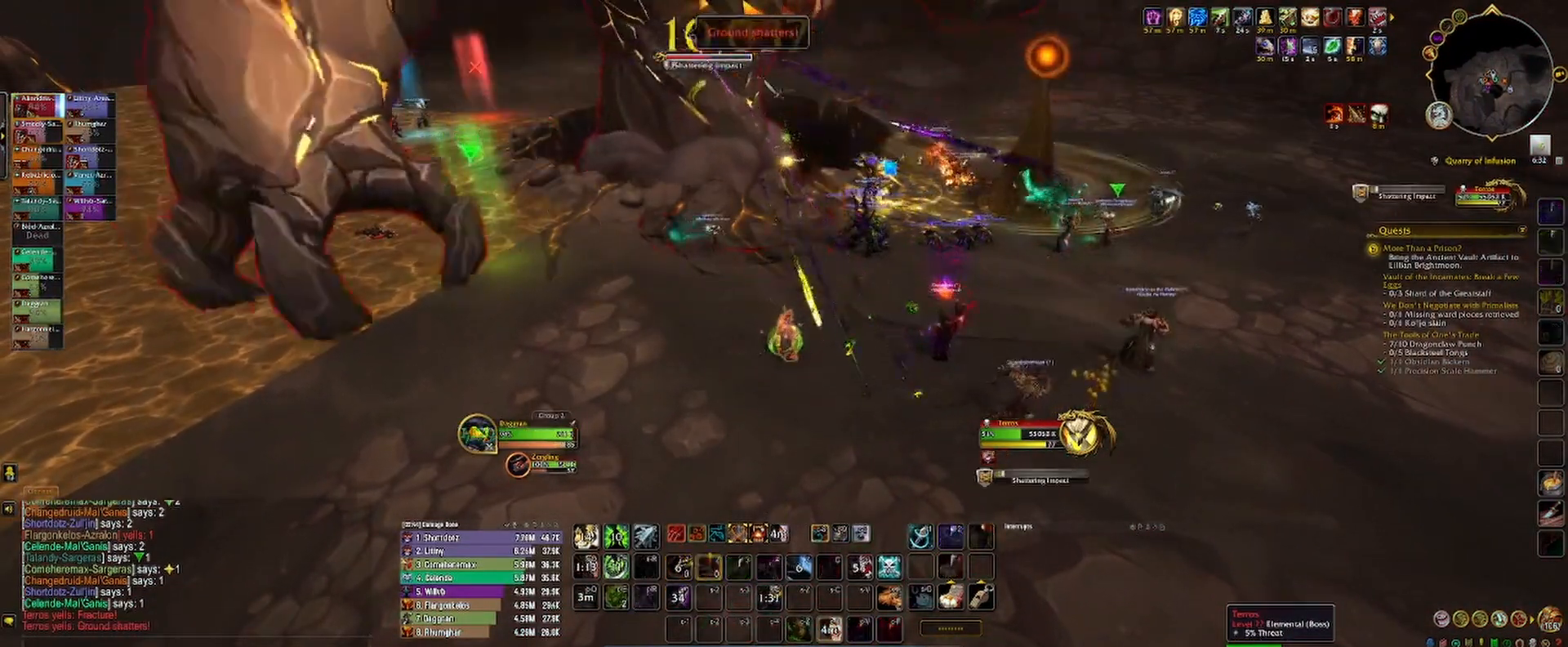
{"keys": ["3"], "mouse": ["right"], "events": [[67, "2", "down"], [117, "2", "up"], [200, "2", "down"], [267, "2", "up"], [333, "2", "down"], [400, "2", "up"], [483, "3", "down"], [483, "mouse_right", "down"]]}
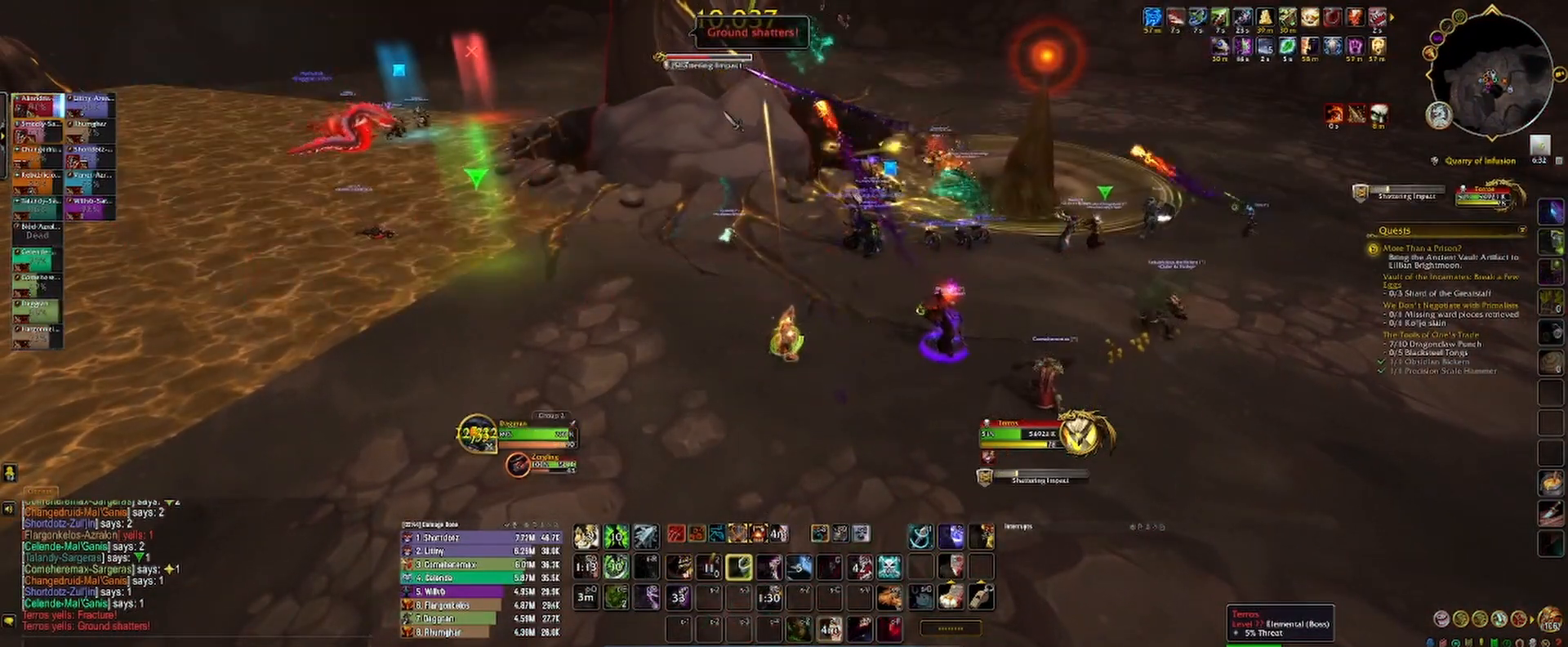
{"keys": [], "mouse": ["left"], "events": [[50, "3", "up"], [50, "mouse_right", "up"], [133, "3", "down"], [167, "mouse_left", "down"], [200, "3", "up"], [283, "3", "down"], [350, "3", "up"], [433, "3", "down"], [500, "3", "up"]]}
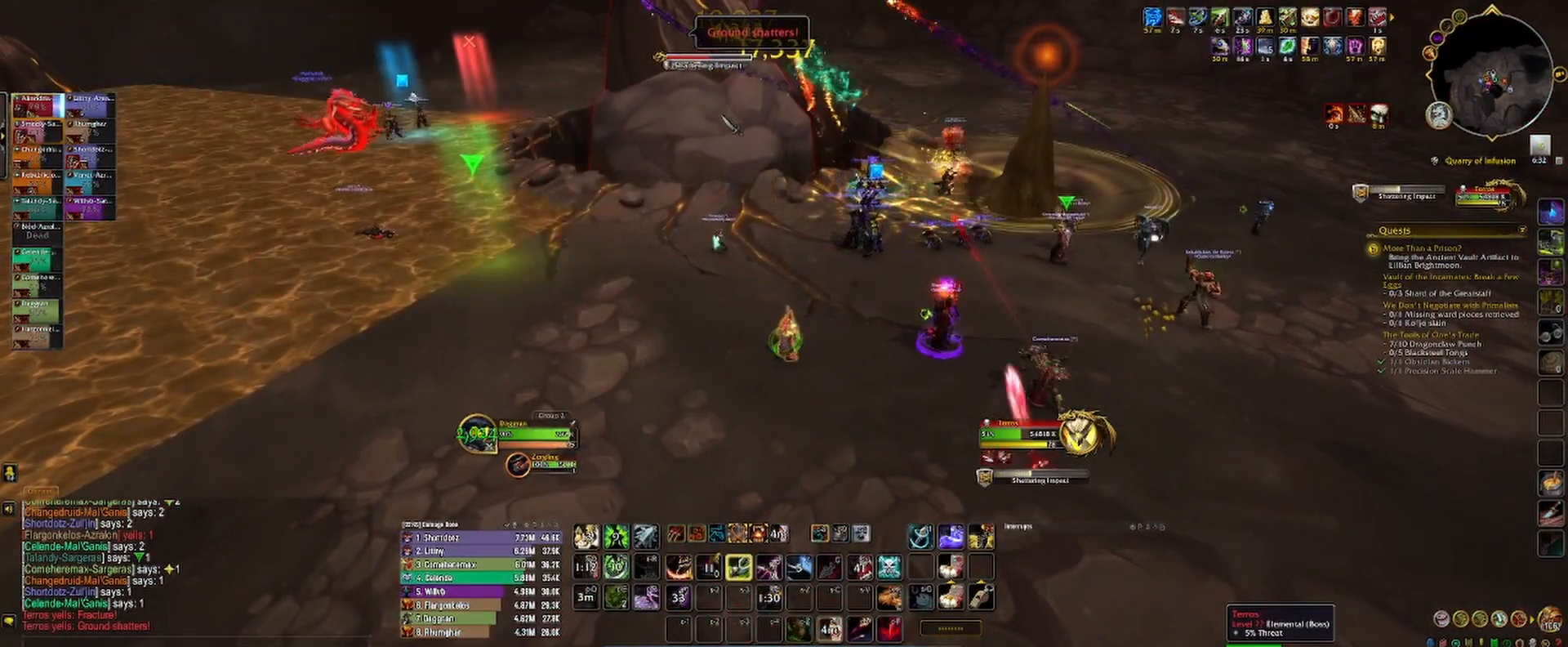
{"keys": ["2"], "mouse": ["left"], "events": [[83, "3", "down"], [133, "3", "up"], [217, "3", "down"], [283, "3", "up"], [350, "2", "down"]]}
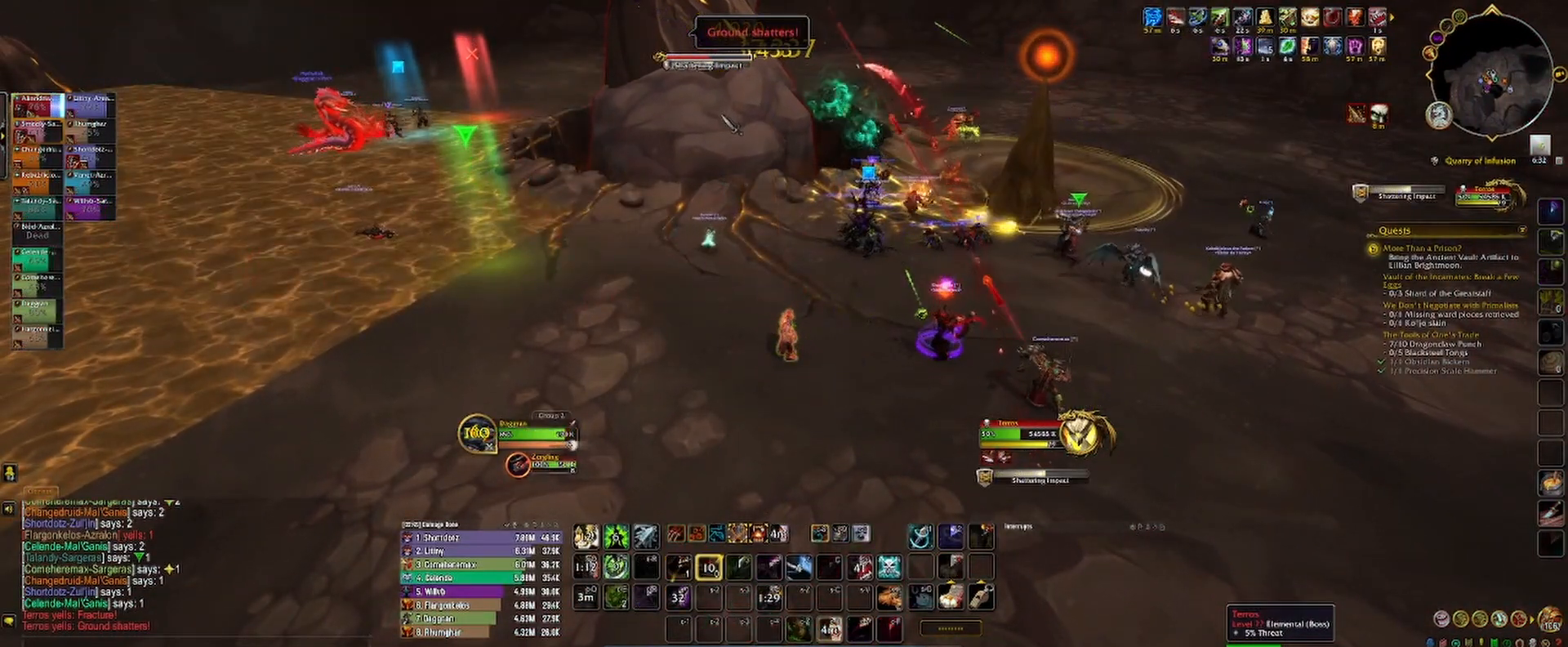
{"keys": [], "mouse": ["left", "right"], "events": [[50, "mouse_right", "down"], [83, "mouse_right", "up"], [100, "d", "down"], [117, "s", "down"], [167, "2", "up"], [167, "d", "up"], [267, "2", "down"], [333, "mouse_right", "down"], [350, "2", "up"], [417, "mouse_right", "up"], [433, "2", "down"], [483, "mouse_right", "down"], [500, "2", "up"], [500, "s", "up"]]}
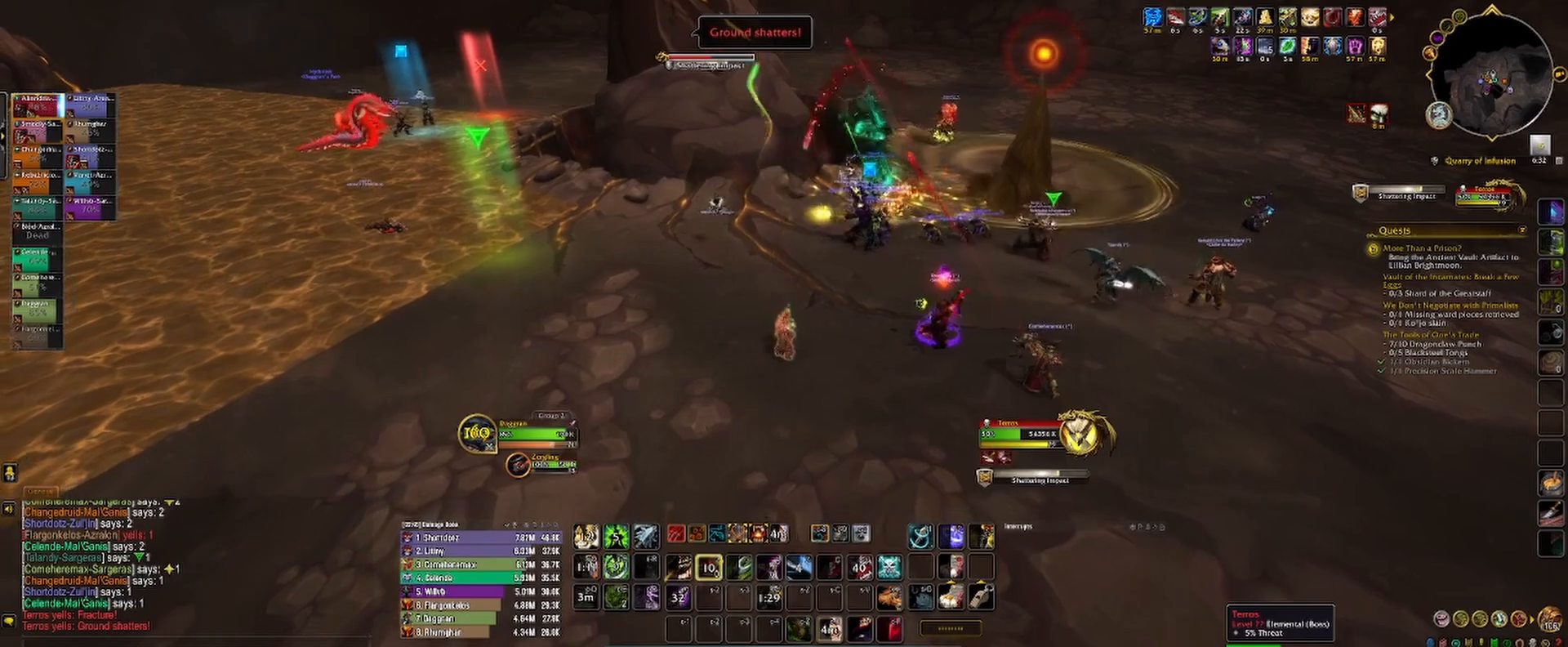
{"keys": [], "mouse": ["left"], "events": [[83, "1", "down"], [100, "mouse_right", "up"], [150, "1", "up"], [233, "1", "down"], [283, "1", "up"], [367, "1", "down"], [433, "1", "up"]]}
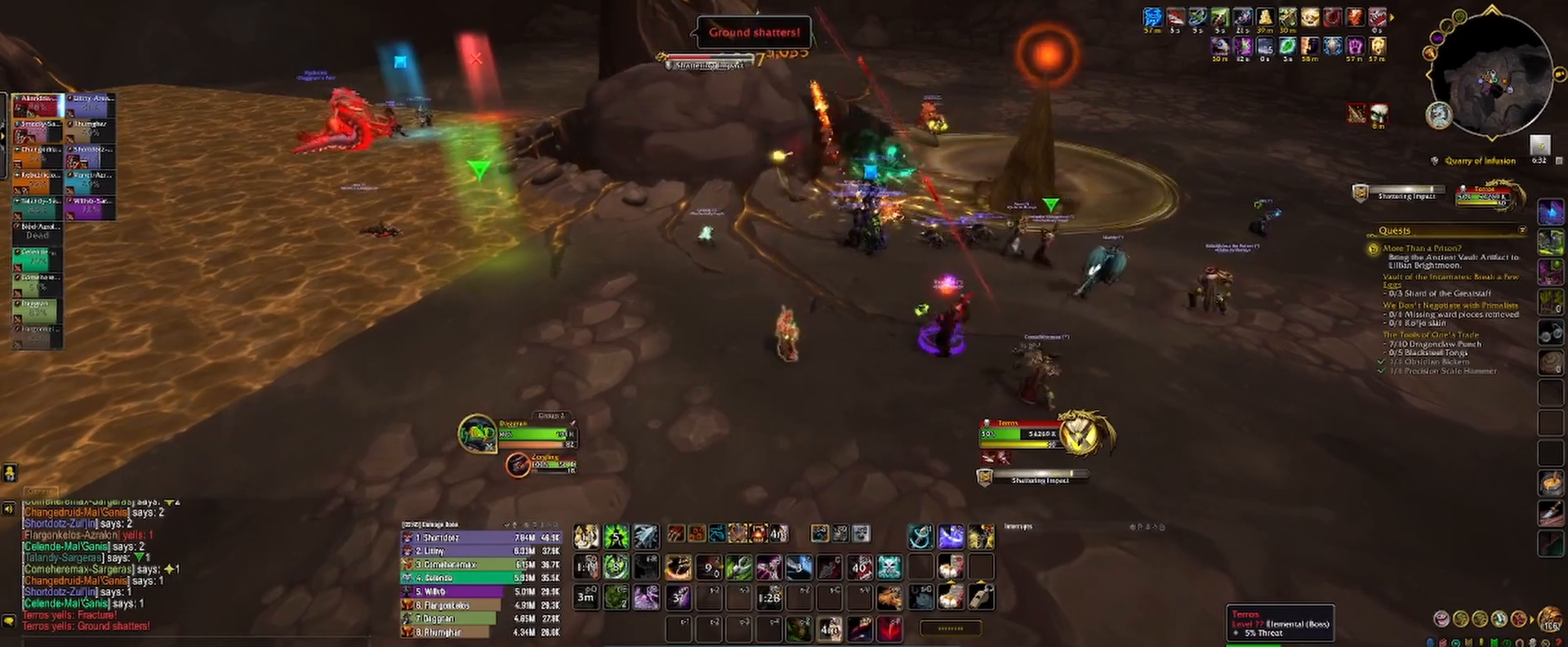
{"keys": [], "mouse": ["left"], "events": [[17, "1", "down"], [67, "1", "up"], [100, "mouse_right", "down"], [150, "1", "down"], [167, "mouse_right", "up"], [217, "1", "up"], [300, "1", "down"], [350, "1", "up"], [450, "1", "down"], [500, "1", "up"]]}
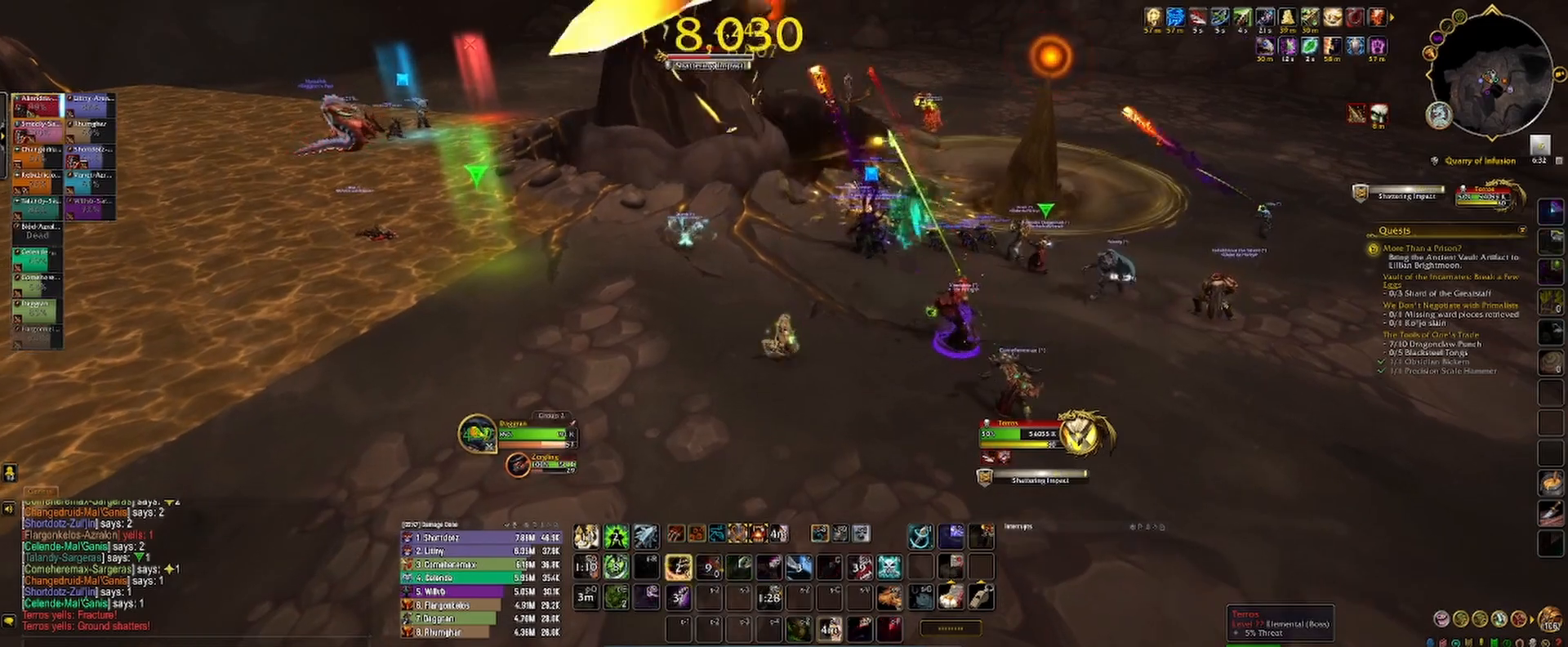
{"keys": [], "mouse": ["left", "mb5"], "events": [[83, "1", "down"], [150, "1", "up"], [233, "1", "down"], [250, "mouse_mb5", "down"], [300, "1", "up"], [400, "2", "down"], [467, "2", "up"]]}
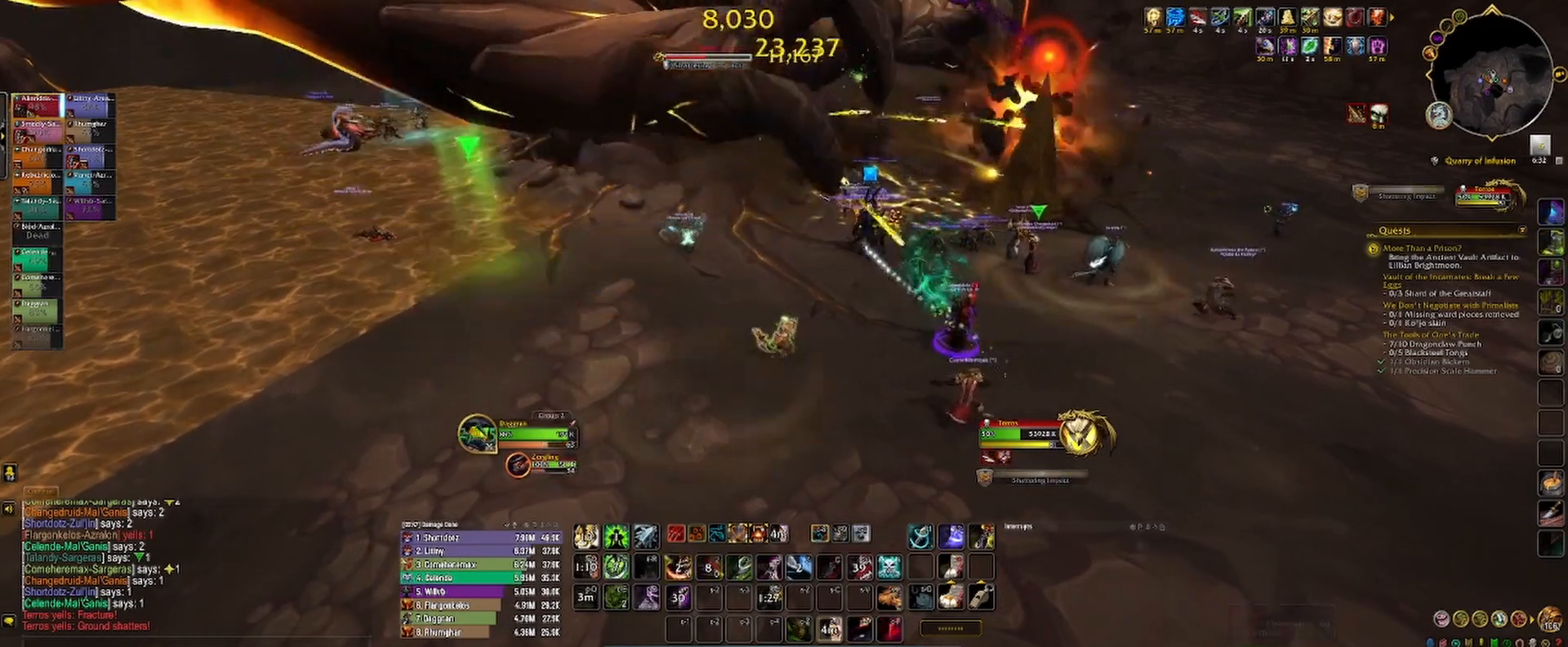
{"keys": ["2"], "mouse": ["left", "mb5"], "events": [[50, "2", "down"], [117, "2", "up"], [200, "2", "down"], [267, "2", "up"], [350, "2", "down"], [417, "2", "up"], [500, "2", "down"]]}
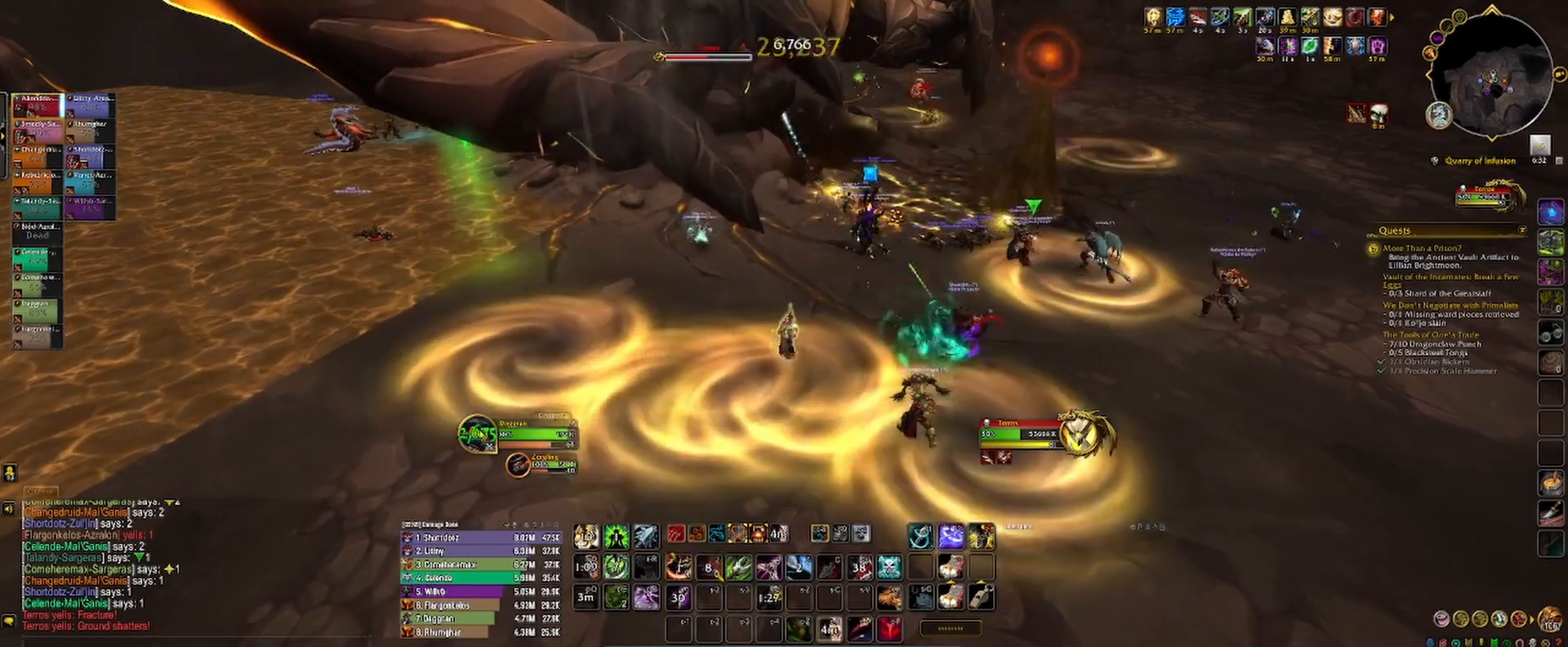
{"keys": ["3", "d"], "mouse": ["left", "right", "mb5"], "events": [[83, "mouse_right", "down"], [100, "2", "up"], [183, "2", "down"], [300, "d", "down"], [317, "2", "up"], [333, "3", "down"], [400, "d", "up"], [417, "3", "up"], [450, "d", "down"], [483, "3", "down"]]}
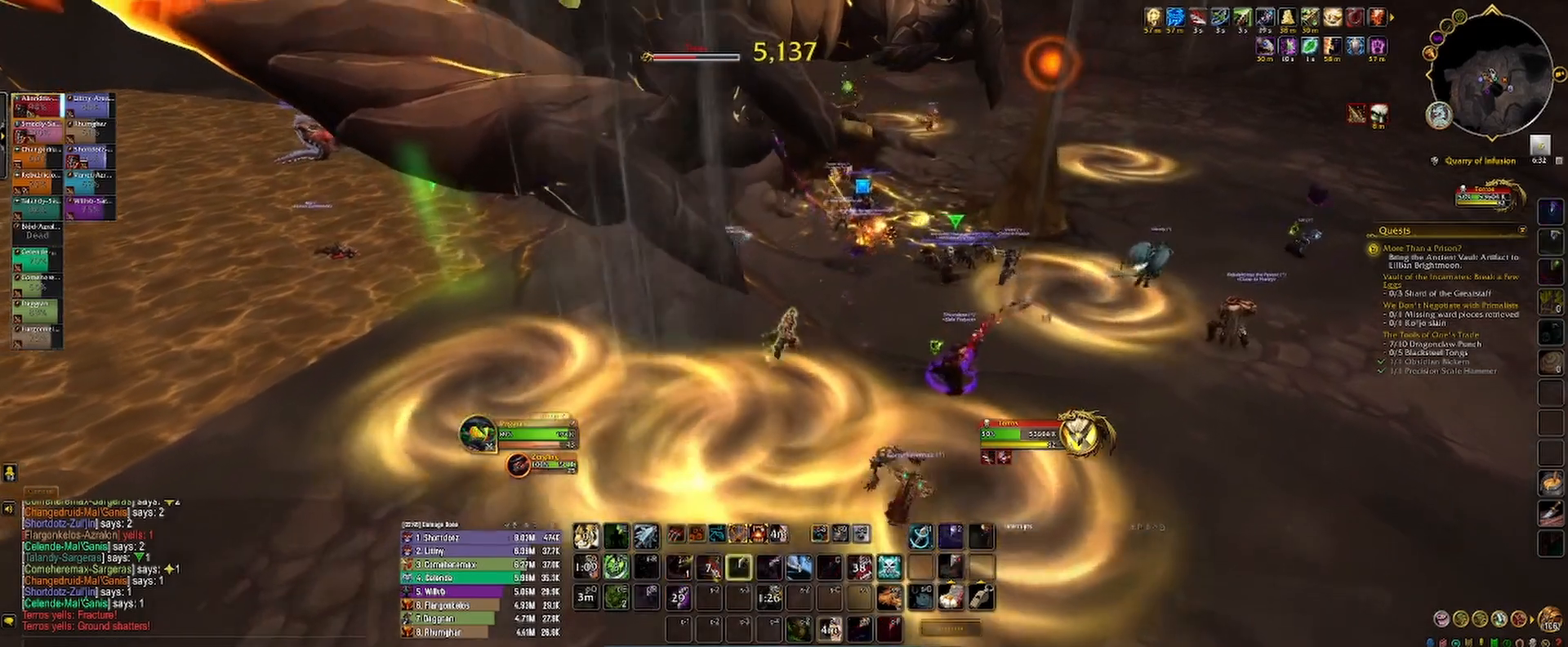
{"keys": ["2", "3", "d"], "mouse": ["left", "right", "mb5"], "events": [[50, "3", "up"], [83, "d", "up"], [117, "d", "down"], [150, "3", "down"], [217, "3", "up"], [250, "d", "up"], [283, "d", "down"], [317, "3", "down"], [417, "3", "up"], [467, "2", "down"], [467, "3", "down"]]}
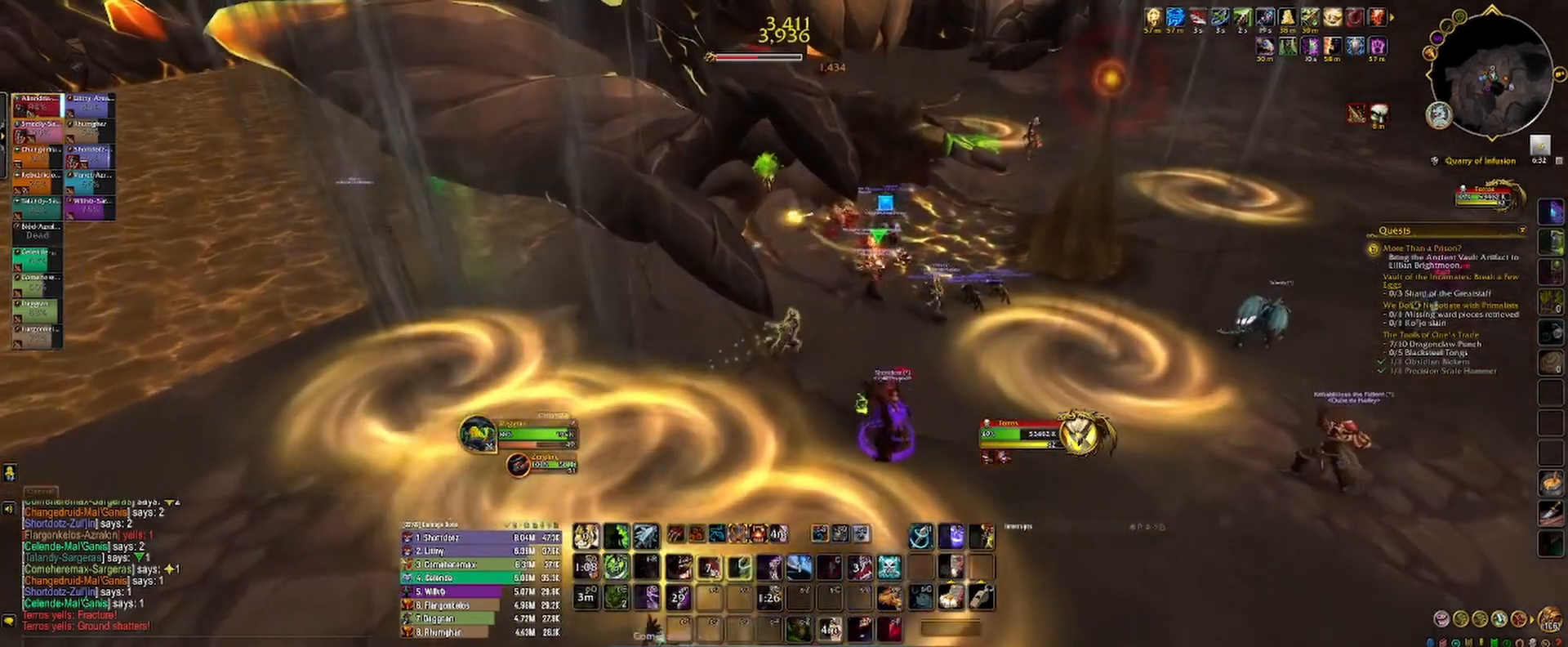
{"keys": [], "mouse": ["mb5"], "events": [[17, "3", "up"], [50, "2", "up"], [50, "d", "up"], [67, "mouse_right", "up"], [83, "mouse_left", "up"], [133, "2", "down"], [200, "2", "up"], [267, "3", "down"], [350, "3", "up"], [383, "mouse_right", "down"], [433, "3", "down"], [450, "mouse_right", "up"], [500, "3", "up"]]}
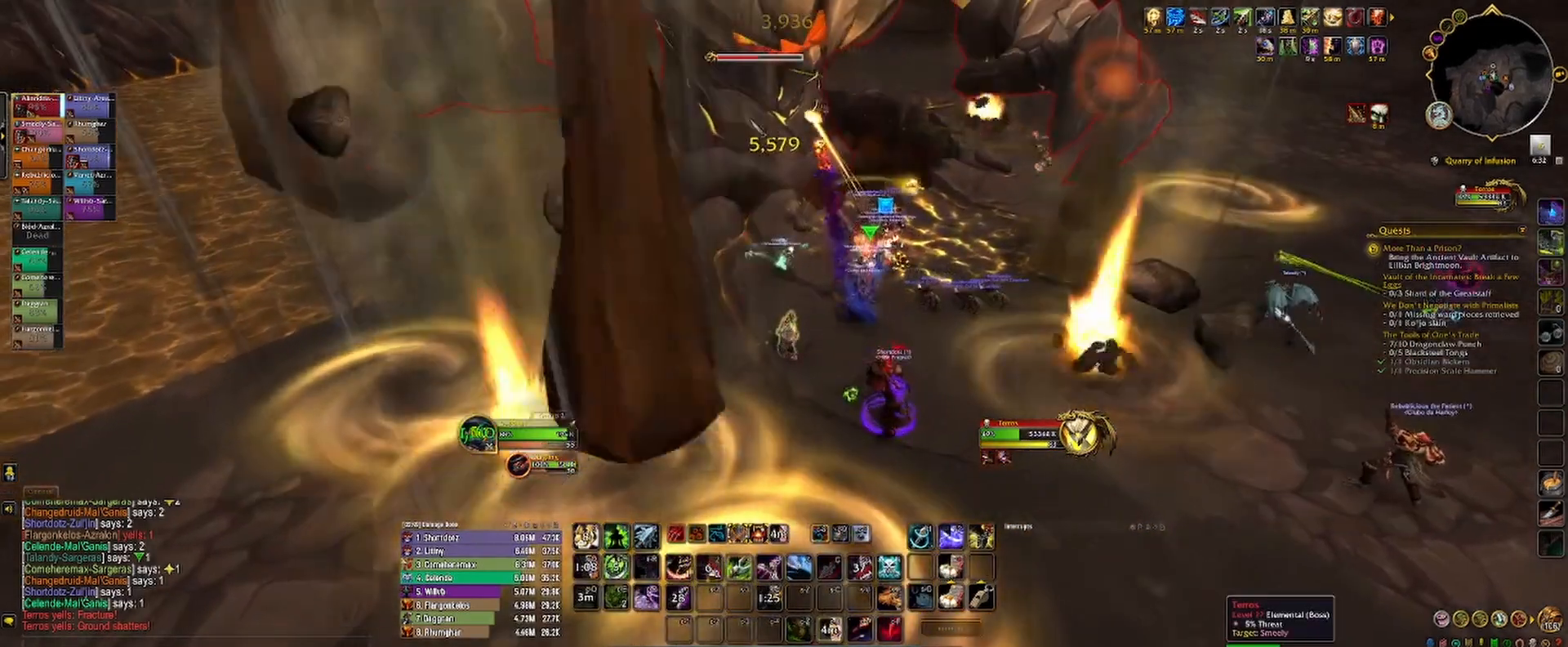
{"keys": [], "mouse": ["left", "mb5"], "events": [[83, "3", "down"], [150, "3", "up"], [167, "mouse_left", "down"], [233, "3", "down"], [300, "3", "up"], [383, "3", "down"], [450, "3", "up"]]}
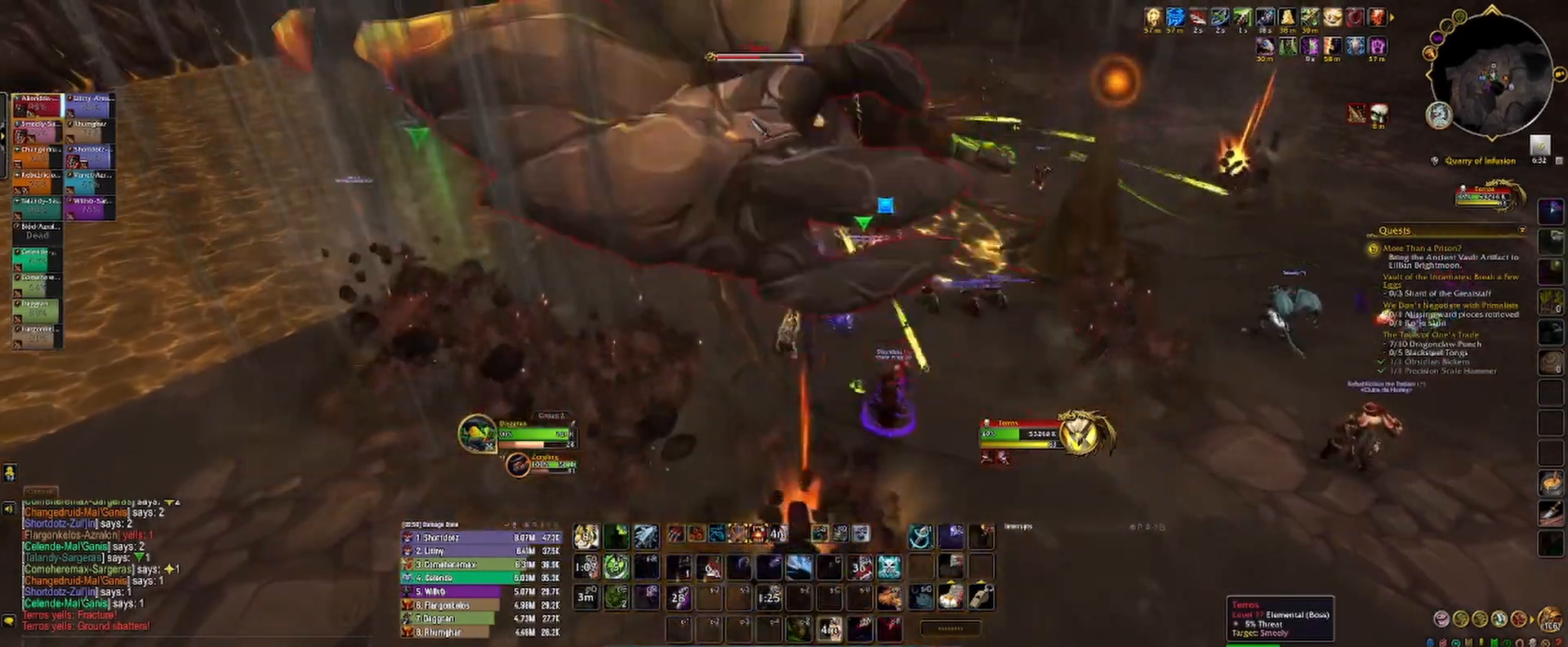
{"keys": ["3"], "mouse": ["left", "mb5"], "events": [[33, "3", "down"], [83, "3", "up"], [83, "mouse_right", "down"], [150, "mouse_right", "up"], [167, "3", "down"], [250, "mouse_right", "down"], [267, "3", "up"], [300, "3", "down"], [300, "mouse_right", "up"], [383, "3", "up"], [400, "mouse_right", "down"], [450, "mouse_right", "up"], [500, "3", "down"]]}
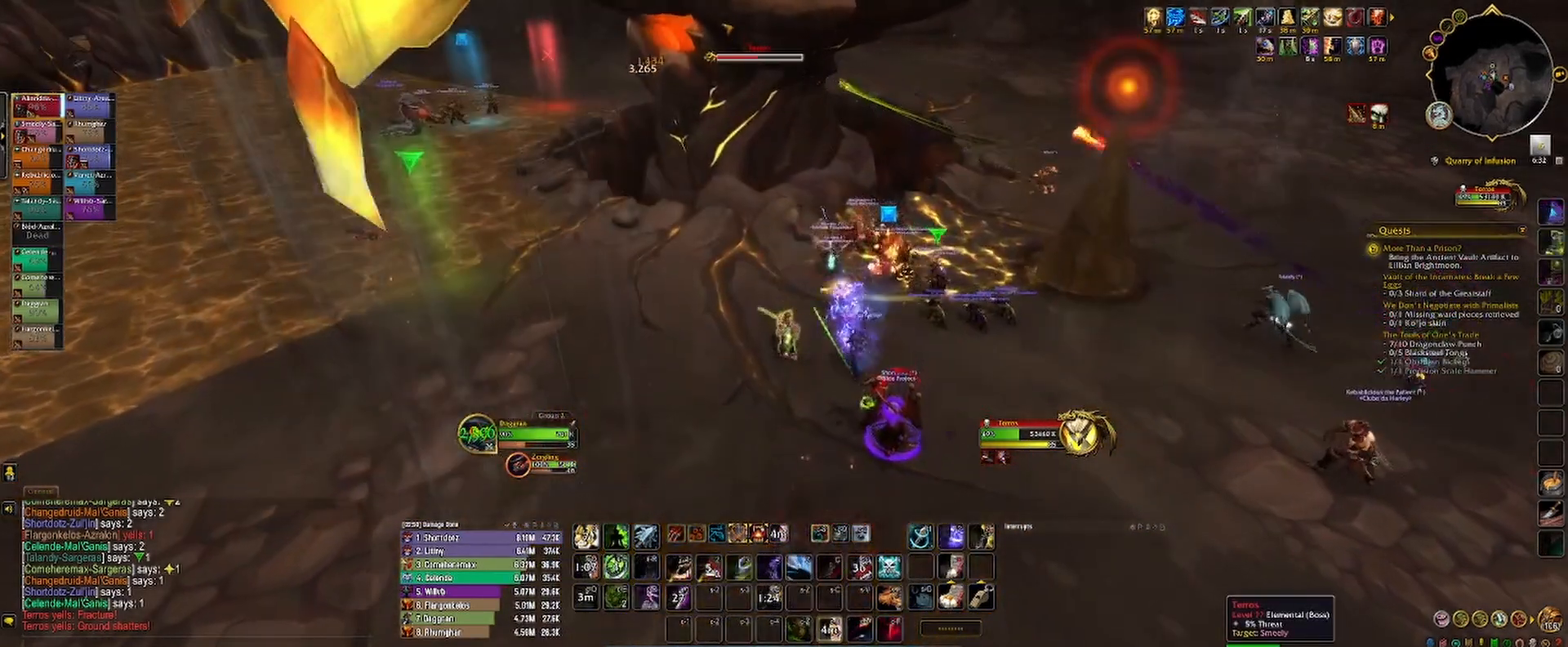
{"keys": [], "mouse": ["left"], "events": [[17, "2", "down"], [50, "mouse_right", "down"], [67, "3", "up"], [100, "2", "up"], [100, "mouse_right", "up"], [300, "1", "down"], [367, "1", "up"], [367, "mouse_mb5", "up"], [467, "1", "down"], [500, "1", "up"]]}
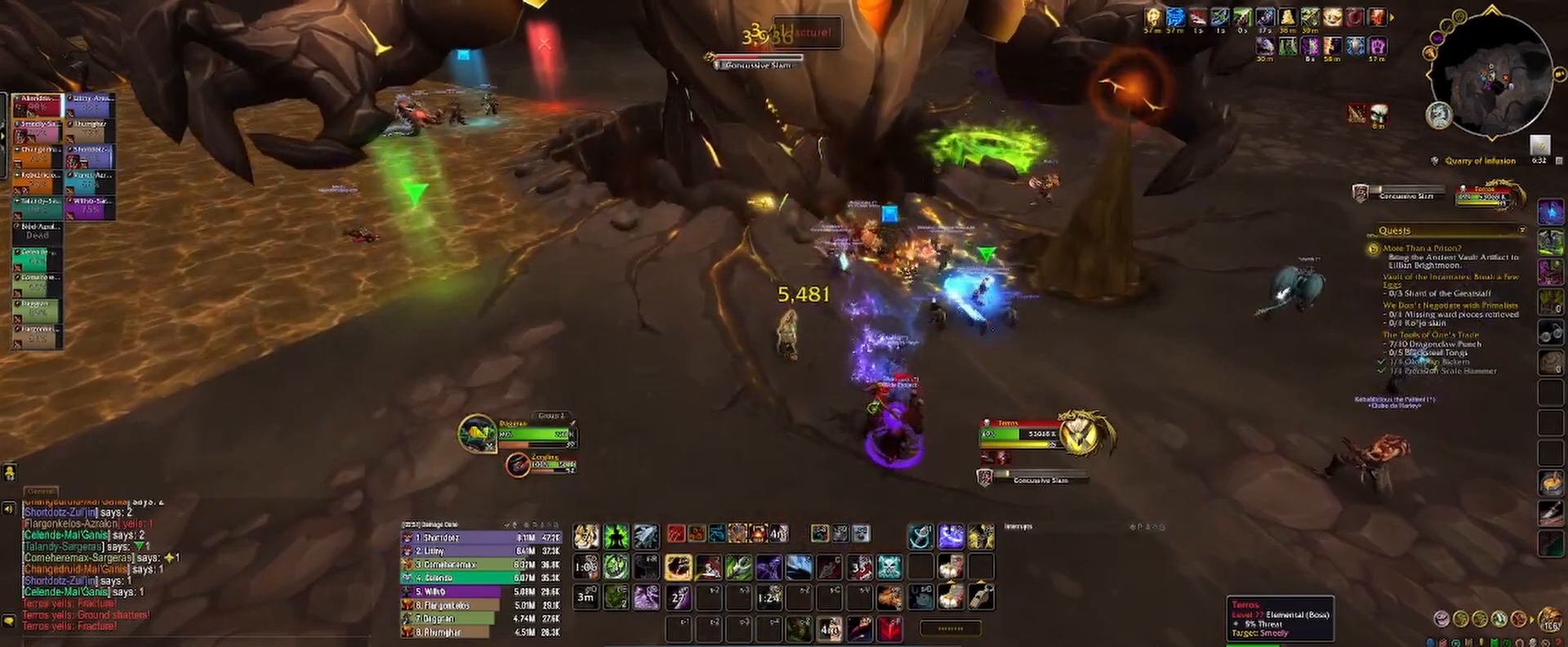
{"keys": ["a", "s"], "mouse": ["left", "right"], "events": [[100, "1", "down"], [150, "1", "up"], [400, "s", "down"], [433, "a", "down"], [467, "mouse_right", "down"]]}
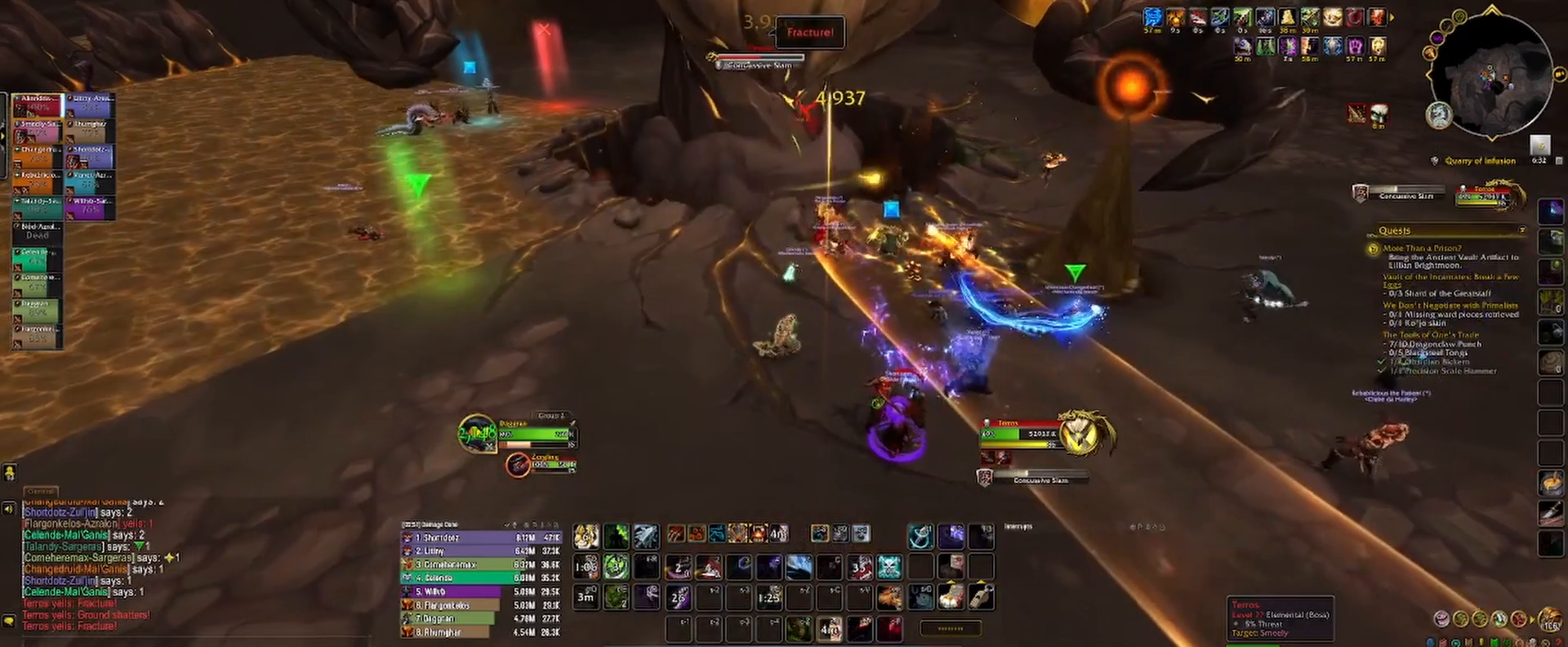
{"keys": [], "mouse": ["left"], "events": [[150, "space", "down"], [183, "a", "up"], [200, "s", "up"], [250, "space", "up"], [267, "mouse_right", "up"], [283, "3", "down"], [350, "3", "up"], [433, "3", "down"], [483, "3", "up"]]}
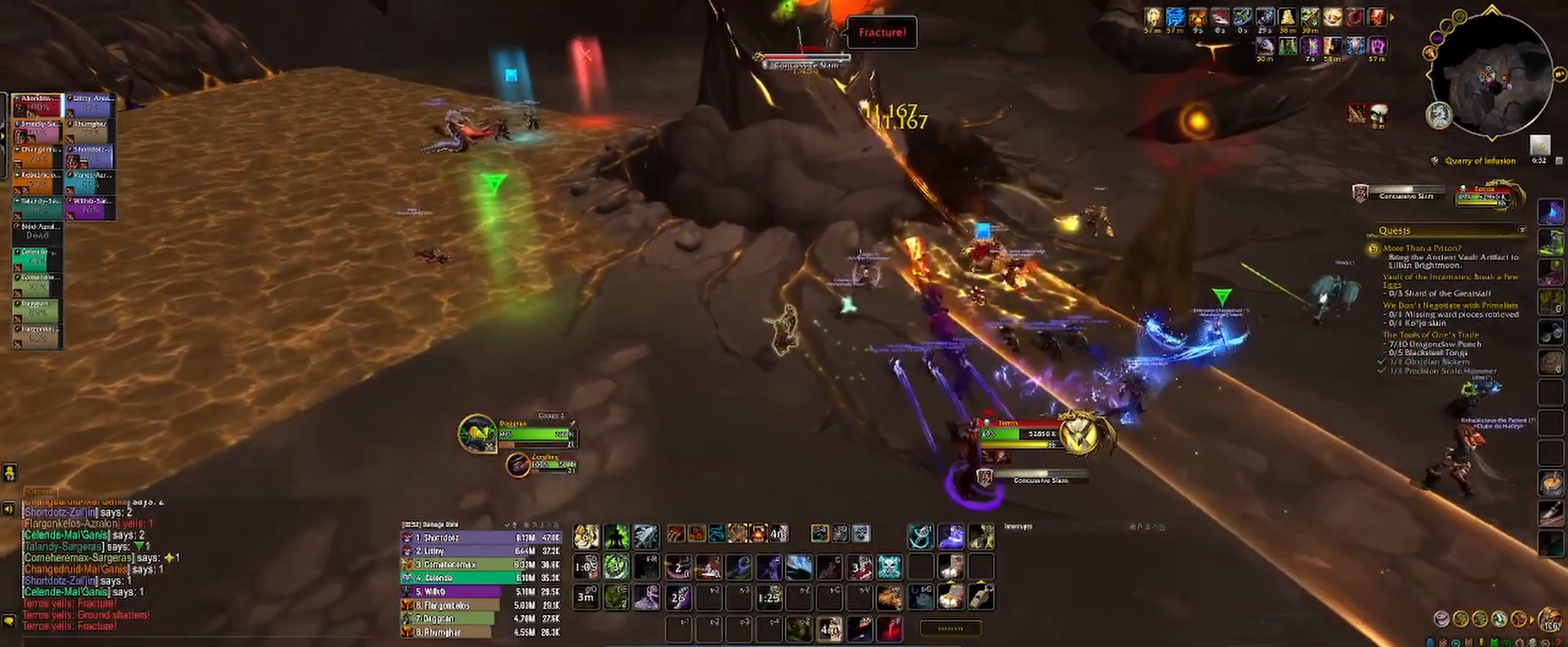
{"keys": ["3"], "mouse": ["left", "right"], "events": [[67, "3", "down"], [133, "3", "up"], [200, "3", "down"], [283, "3", "up"], [367, "3", "down"], [417, "mouse_right", "down"], [433, "3", "up"], [500, "3", "down"]]}
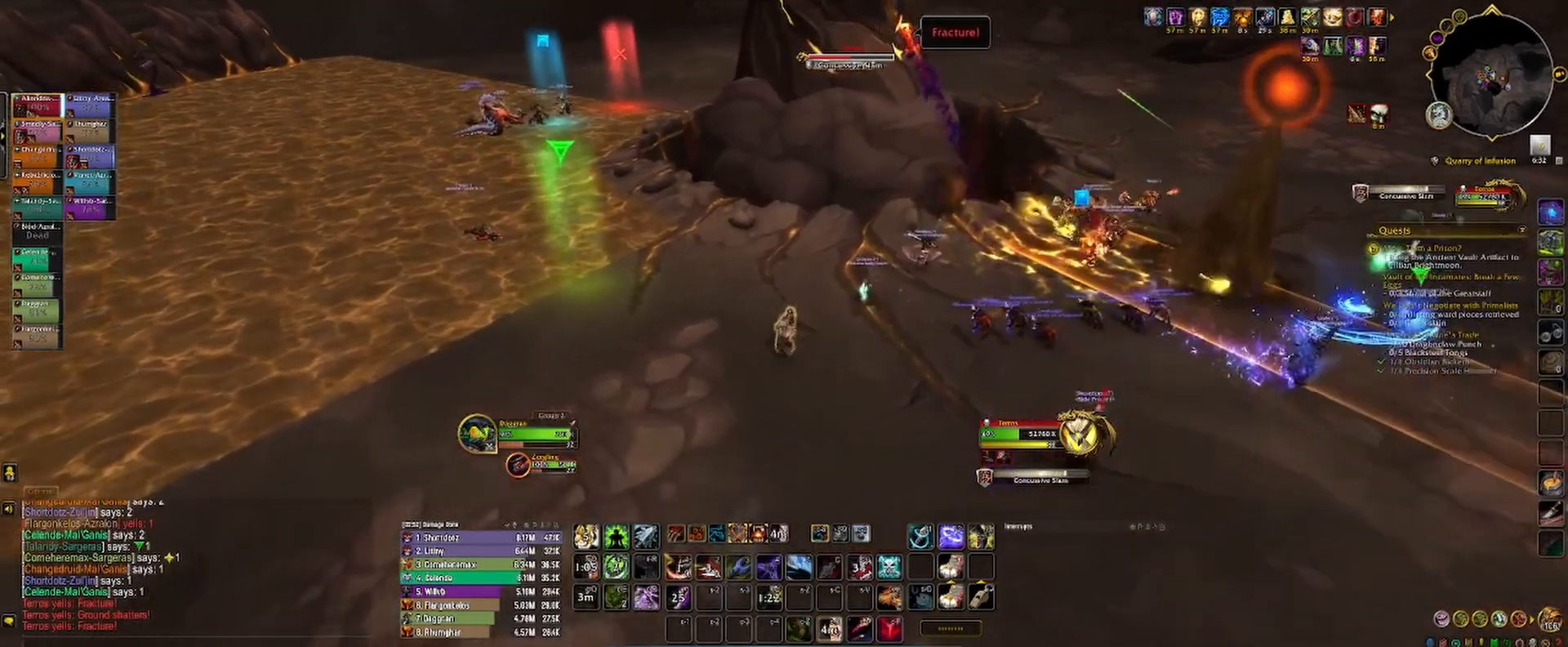
{"keys": ["1"], "mouse": ["left"], "events": [[17, "mouse_right", "up"], [83, "3", "up"], [150, "mouse_right", "down"], [167, "3", "down"], [217, "mouse_right", "up"], [233, "3", "up"], [267, "1", "down"], [333, "1", "up"], [433, "1", "down"]]}
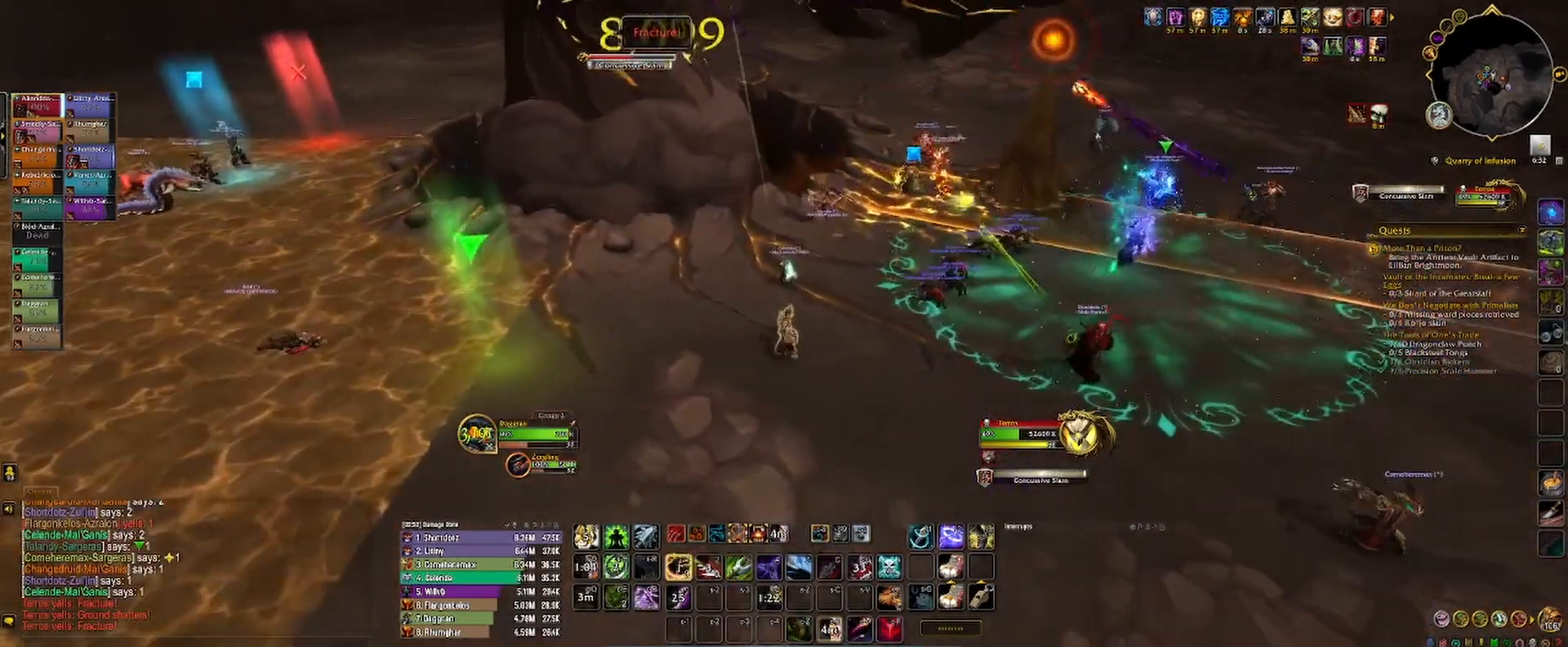
{"keys": ["s"], "mouse": ["left"], "events": [[67, "s", "down"], [133, "1", "up"], [200, "d", "down"], [283, "1", "down"], [300, "1", "up"], [333, "d", "up"], [400, "1", "down"], [467, "1", "up"]]}
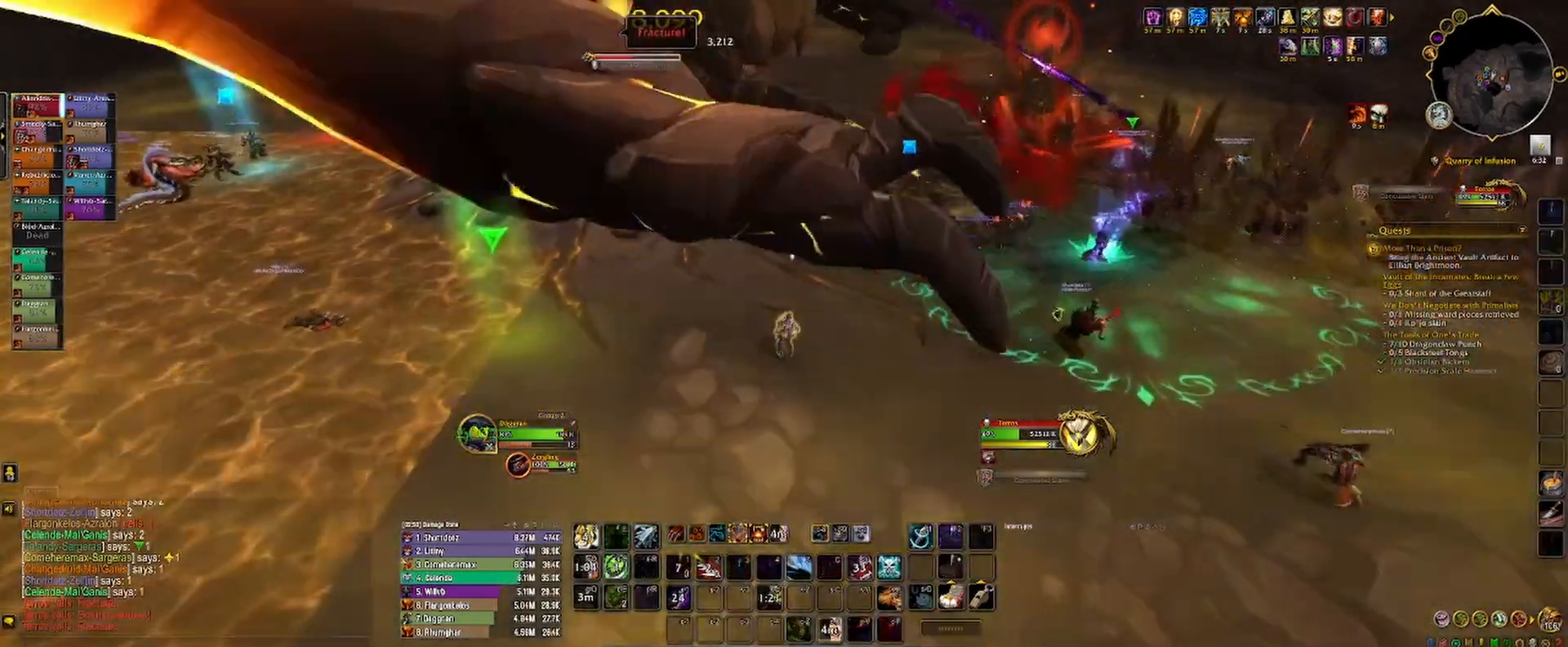
{"keys": ["s"], "mouse": ["left"], "events": [[67, "1", "down"], [133, "1", "up"], [167, "mouse_right", "down"], [183, "d", "down"], [217, "mouse_right", "up"], [233, "1", "down"], [267, "1", "up"], [300, "mouse_right", "down"], [317, "d", "up"], [367, "1", "down"], [367, "mouse_right", "up"], [417, "mouse_right", "down"], [450, "1", "up"], [483, "mouse_right", "up"]]}
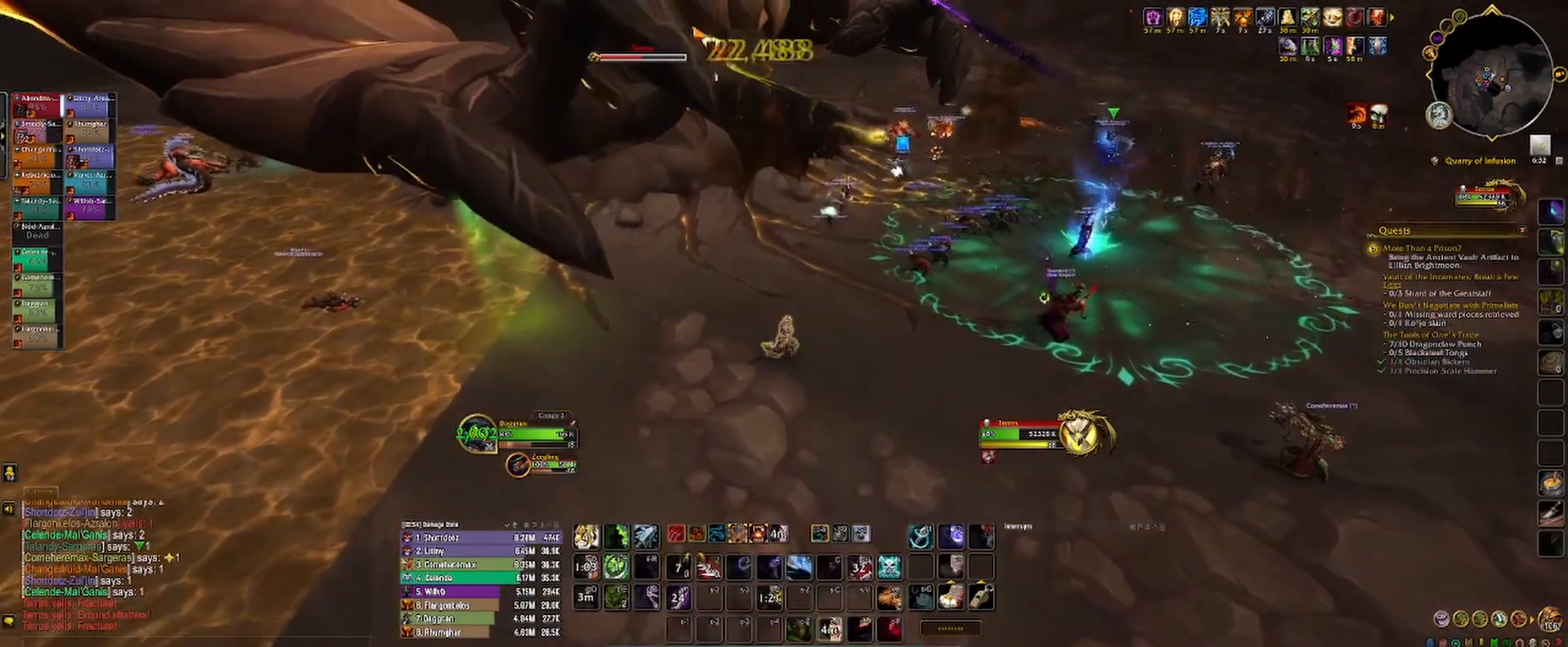
{"keys": ["2", "d"], "mouse": ["left", "right"], "events": [[33, "1", "down"], [50, "mouse_right", "down"], [100, "d", "down"], [117, "1", "up"], [200, "s", "up"], [317, "2", "down"], [383, "2", "up"], [467, "2", "down"]]}
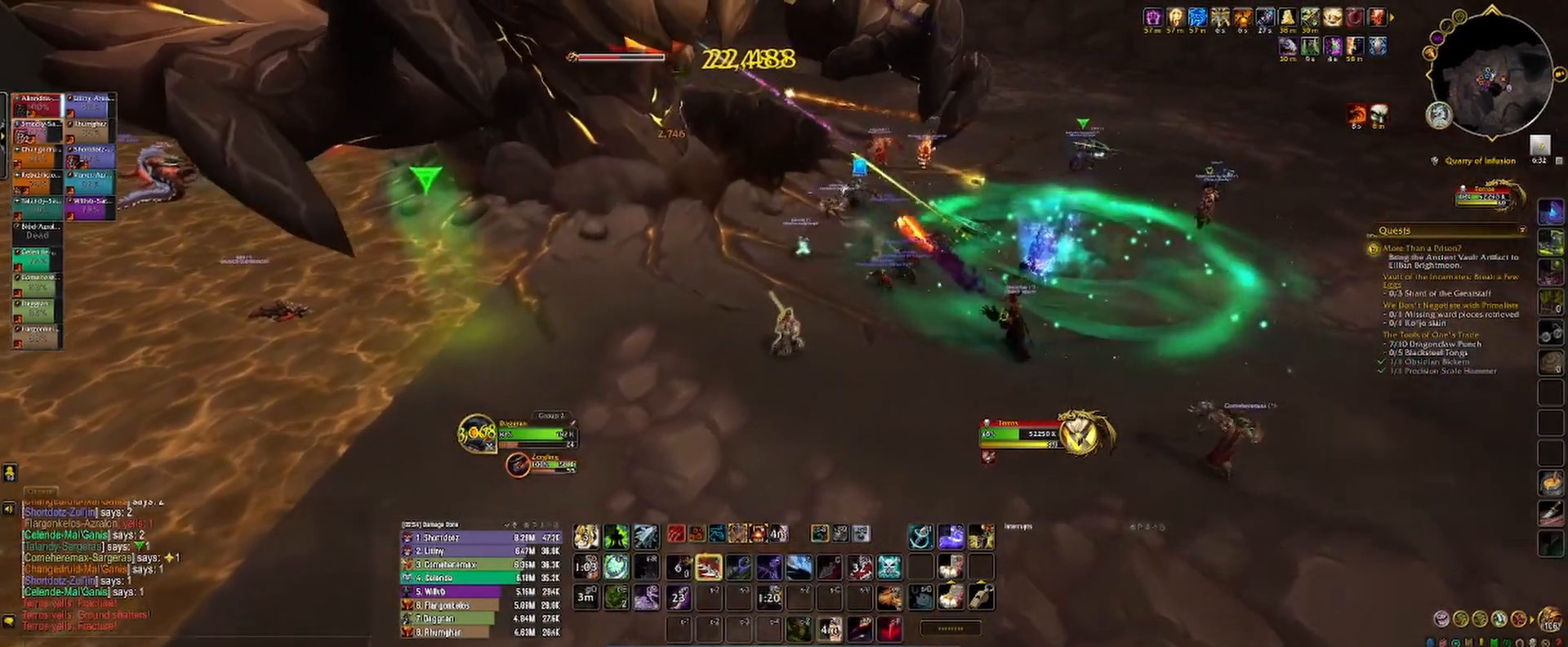
{"keys": ["2"], "mouse": ["left"], "events": [[33, "2", "up"], [117, "2", "down"], [133, "d", "up"], [183, "2", "up"], [217, "mouse_right", "up"], [267, "2", "down"], [333, "2", "up"], [417, "2", "down"]]}
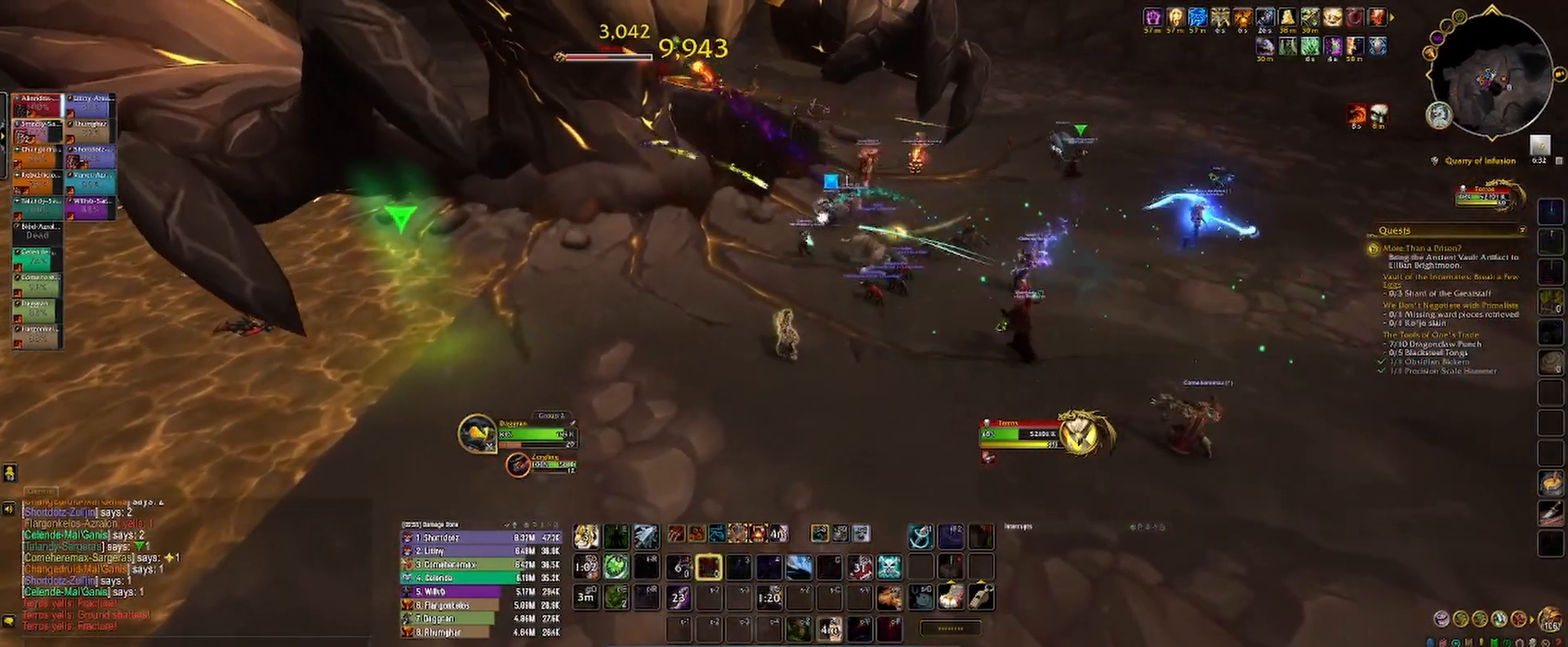
{"keys": ["d", "s"], "mouse": ["left", "right"], "events": [[17, "s", "down"], [67, "2", "up"], [117, "d", "down"], [117, "mouse_right", "down"], [167, "2", "down"], [250, "2", "up"], [350, "2", "down"], [400, "2", "up"]]}
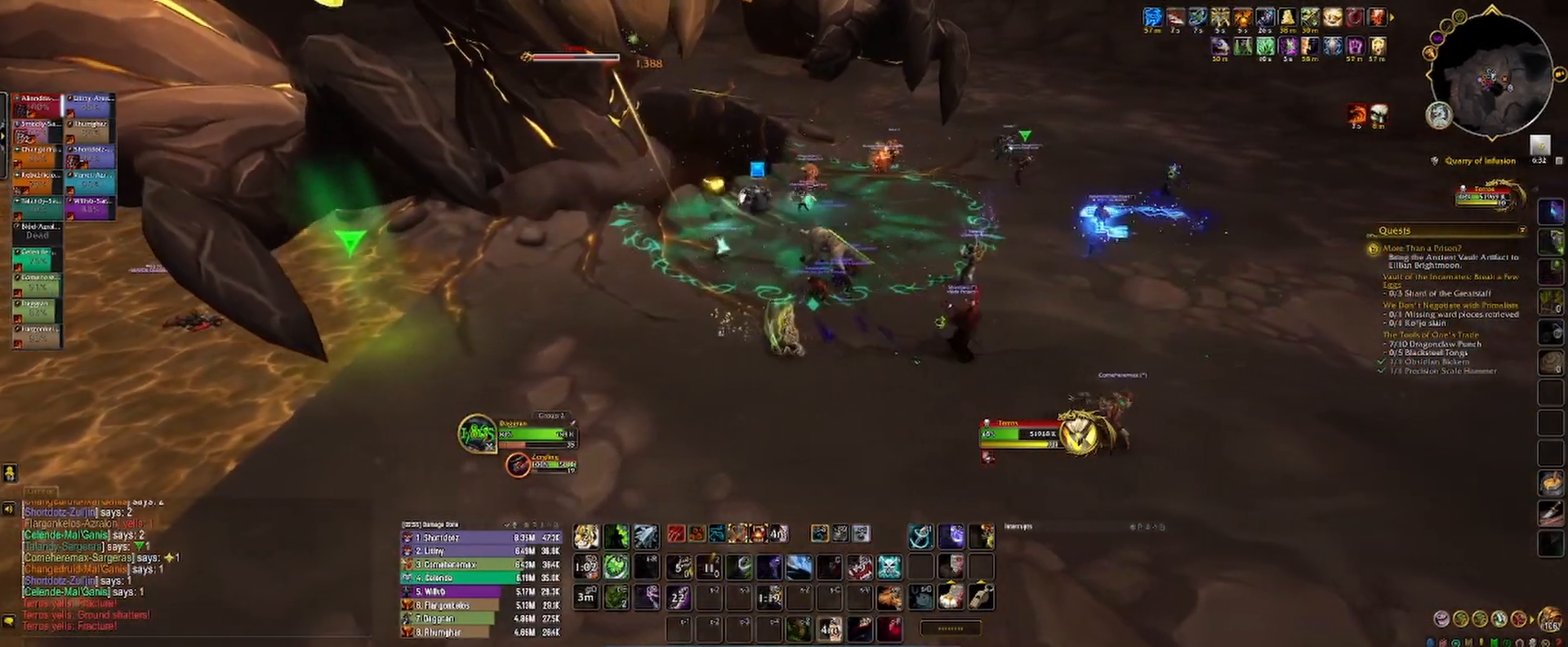
{"keys": ["3"], "mouse": ["left"], "events": [[17, "2", "down"], [50, "s", "up"], [83, "d", "up"], [100, "2", "up"], [150, "mouse_right", "up"], [167, "3", "down"], [250, "3", "up"], [317, "3", "down"], [400, "3", "up"], [400, "mouse_right", "down"], [467, "mouse_right", "up"], [483, "3", "down"]]}
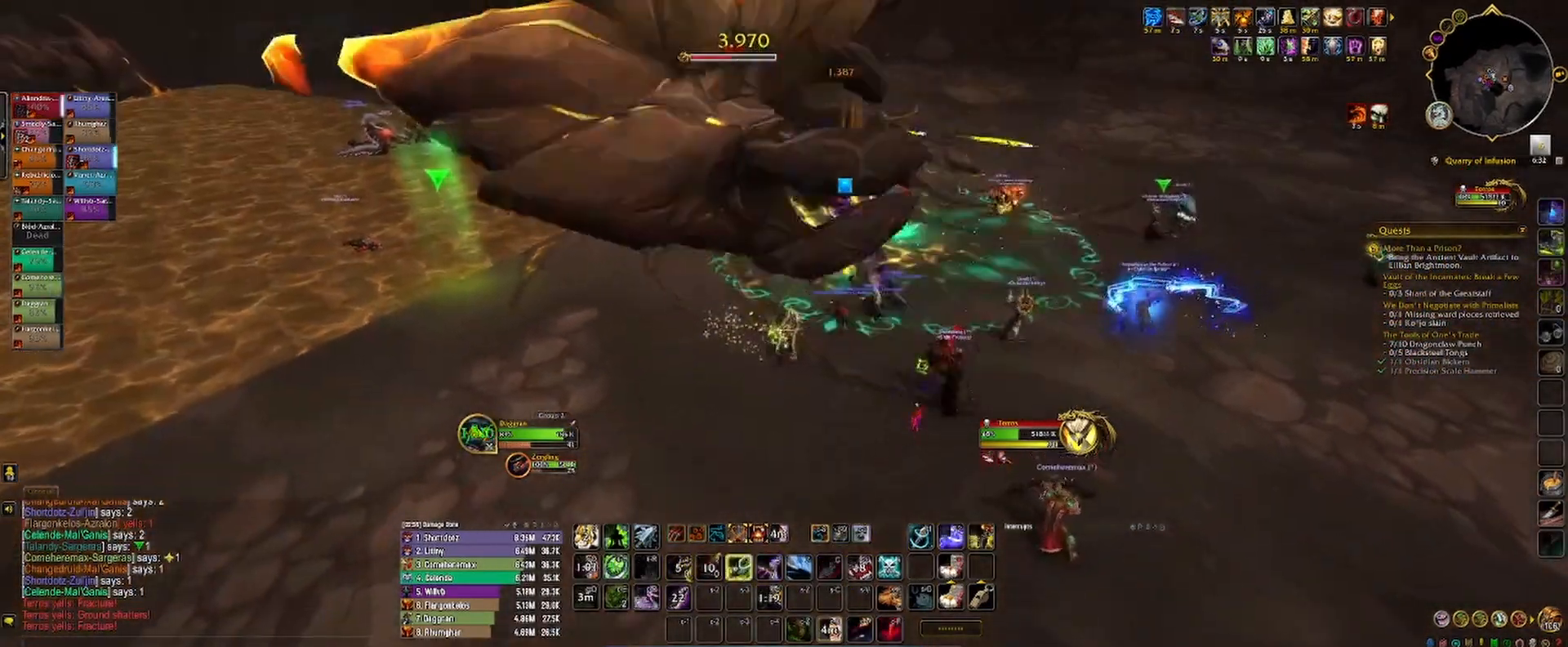
{"keys": ["3", "d"], "mouse": ["left", "right"], "events": [[17, "mouse_right", "down"], [33, "3", "up"], [117, "3", "down"], [117, "mouse_right", "up"], [150, "mouse_right", "down"], [183, "3", "up"], [250, "3", "down"], [333, "3", "up"], [400, "3", "down"], [467, "d", "down"]]}
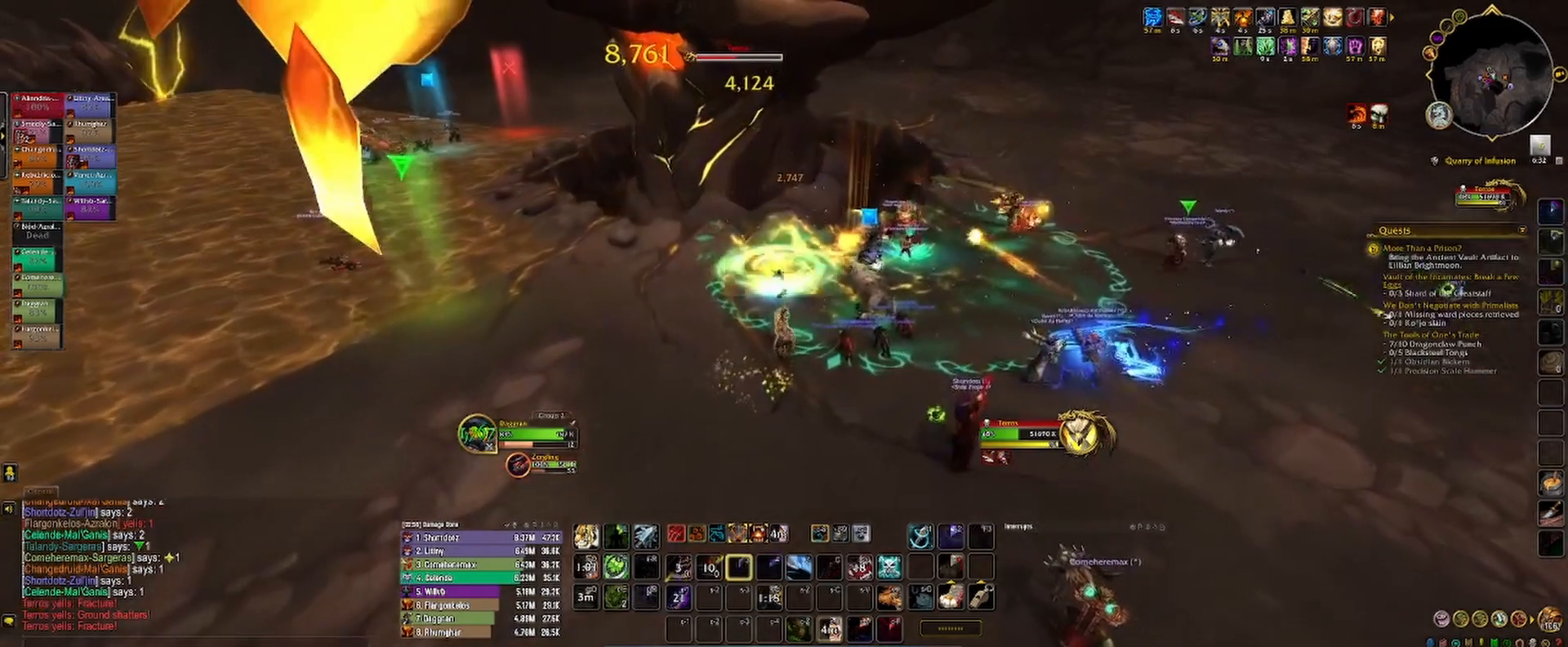
{"keys": [], "mouse": ["left"], "events": [[33, "3", "up"], [67, "3", "down"], [133, "3", "up"], [133, "d", "up"], [217, "3", "down"], [283, "3", "up"], [367, "3", "down"], [367, "mouse_right", "up"], [433, "3", "up"]]}